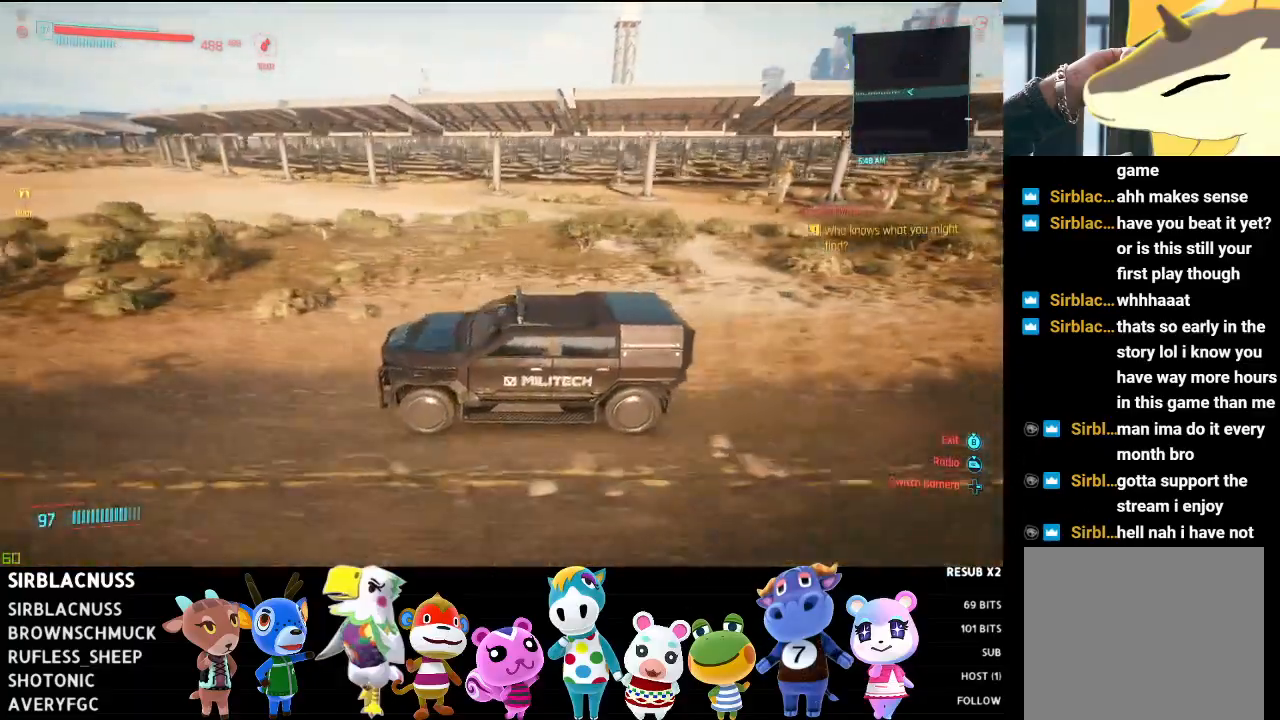
Gameplay with a controller (Xbox layout); each line is a JSON object with the inputs held at the frame after it. "events" lists button and stick changes between this image and that frame as [ms after this image, input, new state], when the widget could be followed in between.
{"buttons": ["R2"], "left_stick": "right", "right_stick": "right", "events": [[450, "left_stick", "right"]]}
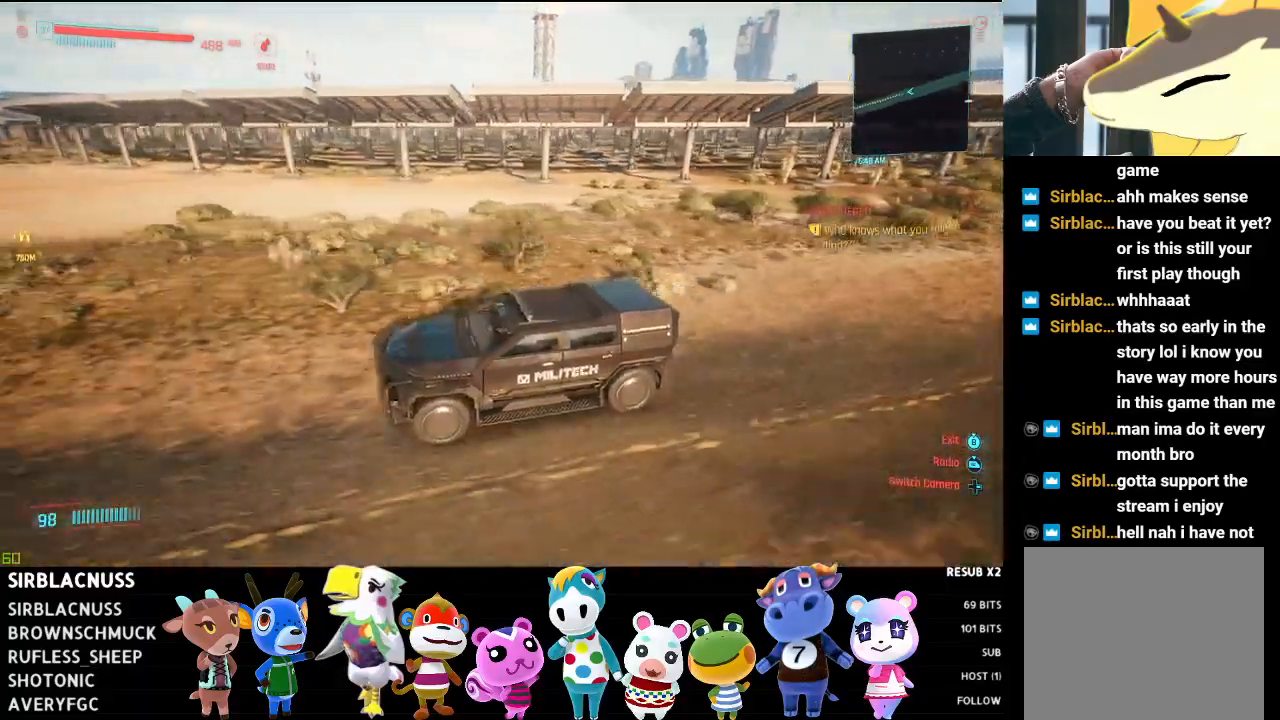
{"buttons": [], "left_stick": "right", "right_stick": "right", "events": [[383, "R2", "up"]]}
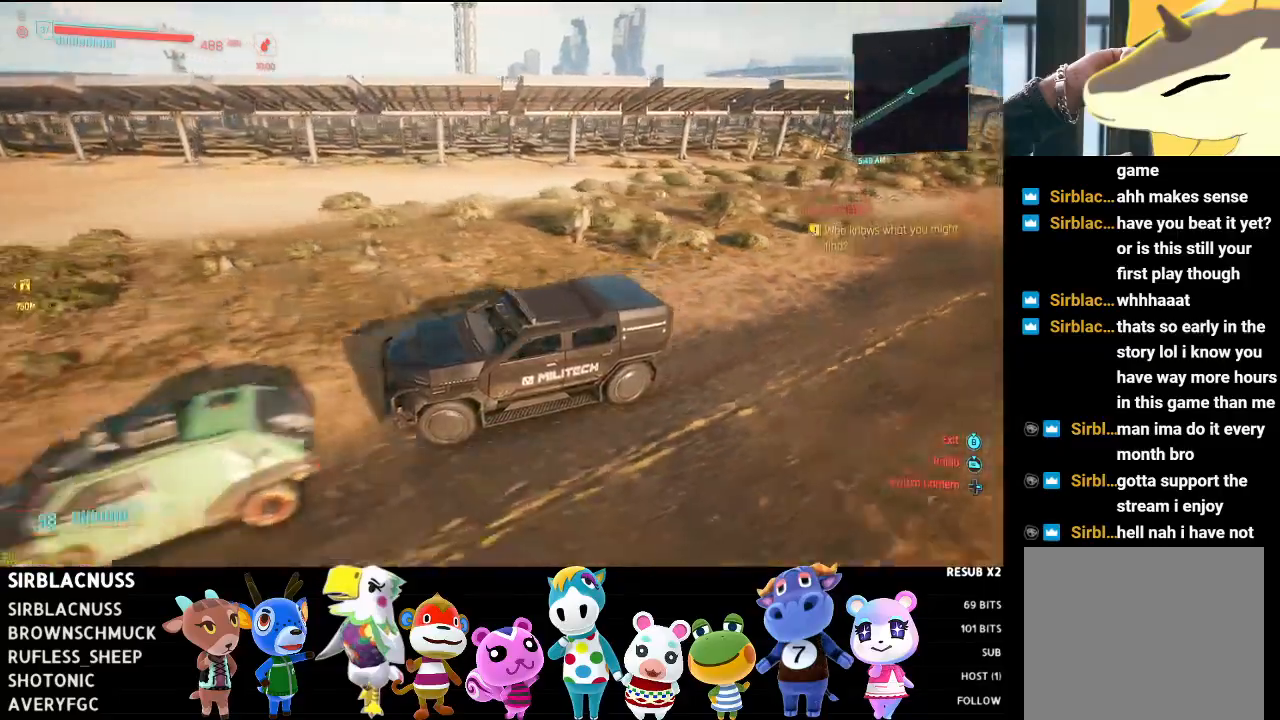
{"buttons": ["L2"], "left_stick": "right", "right_stick": "right", "events": [[17, "L2", "down"]]}
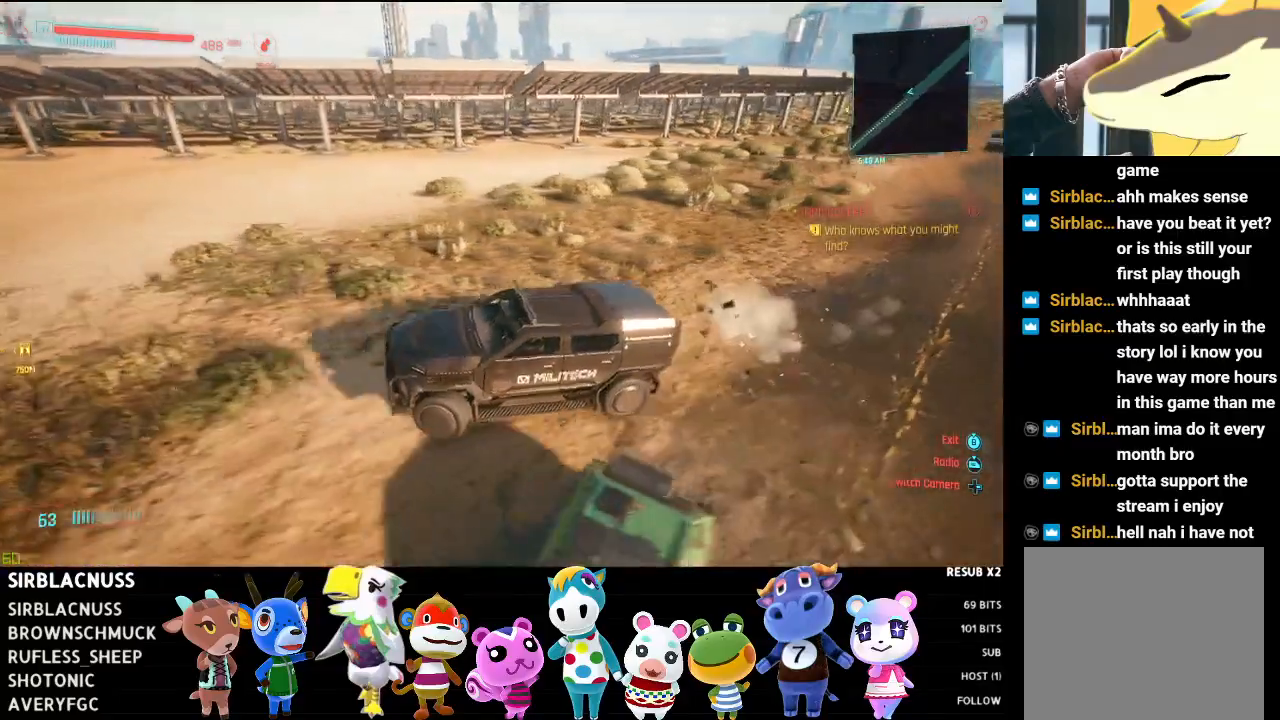
{"buttons": ["R2"], "left_stick": "right", "right_stick": "center", "events": [[167, "R2", "down"], [233, "L2", "up"], [383, "right_stick", "center"]]}
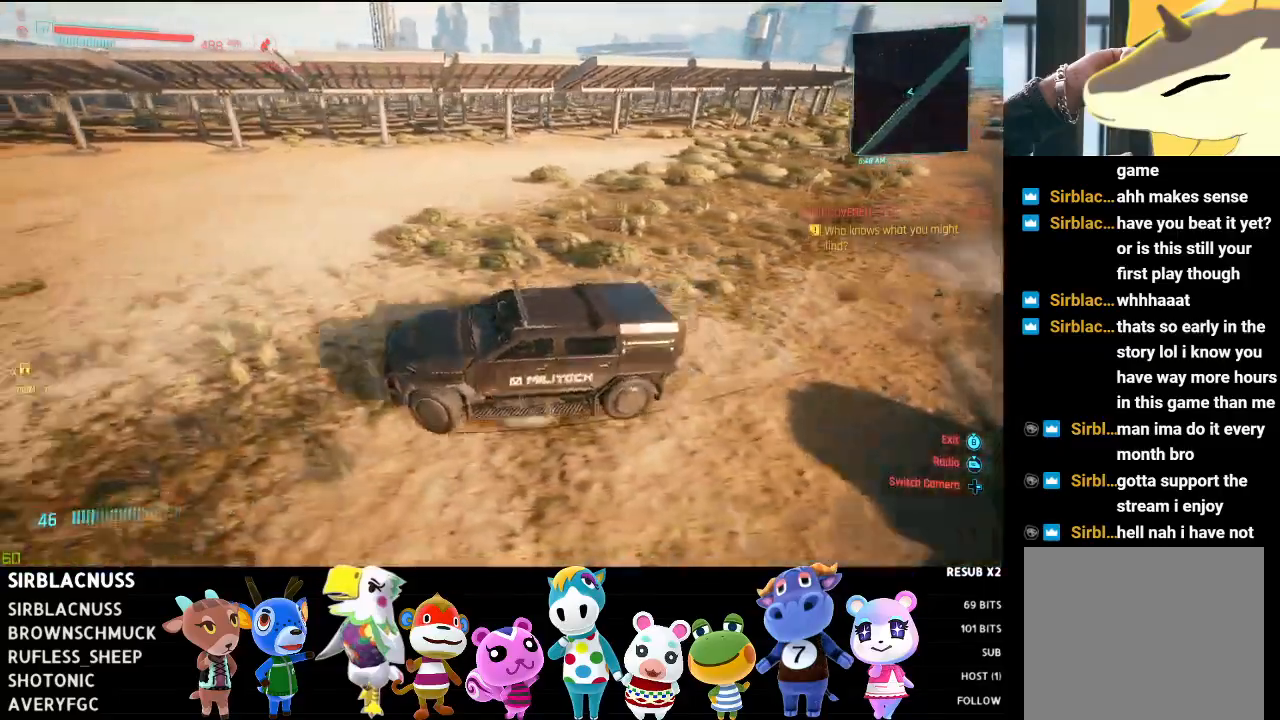
{"buttons": ["R2"], "left_stick": "right", "right_stick": "center", "events": []}
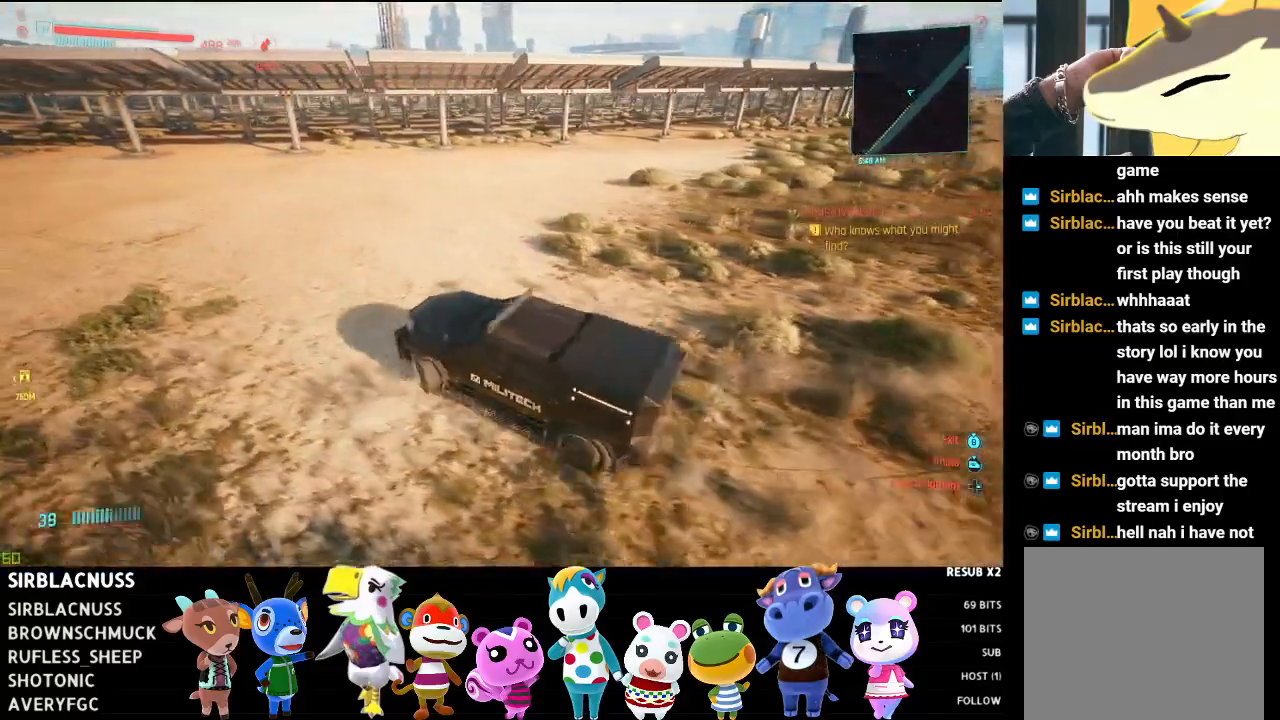
{"buttons": ["R2"], "left_stick": "center", "right_stick": "center", "events": [[300, "left_stick", "center"]]}
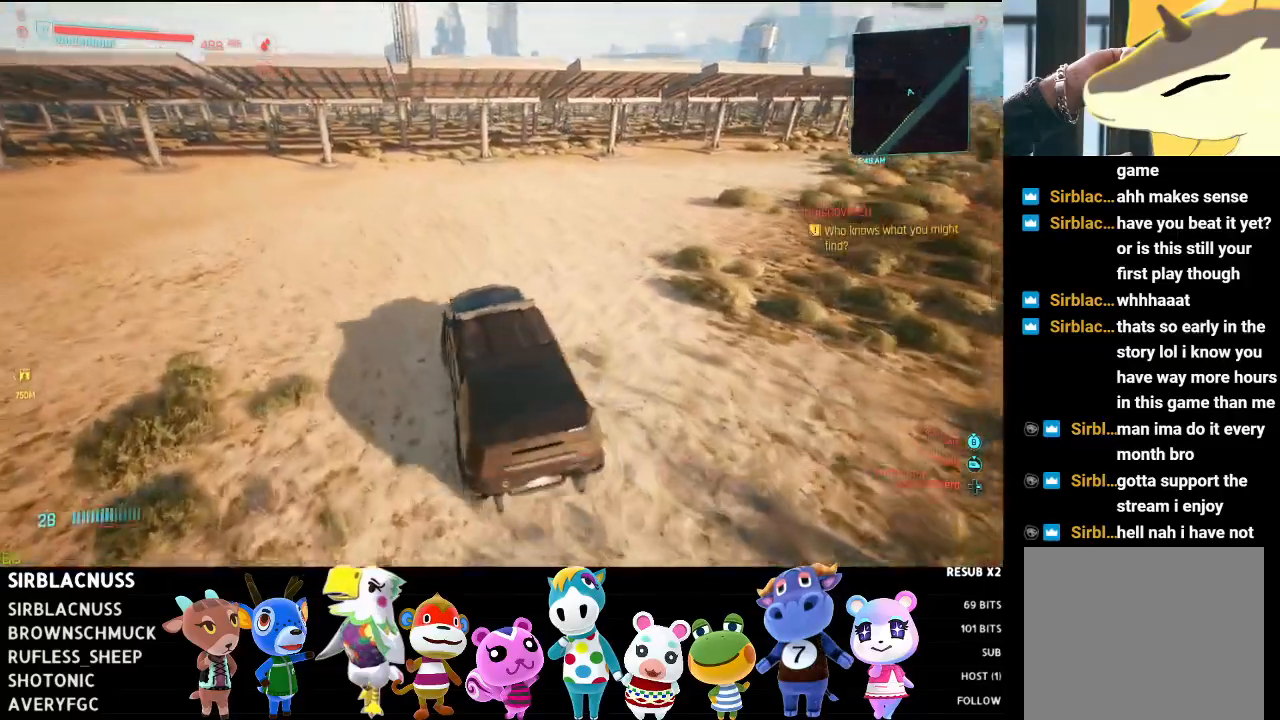
{"buttons": ["R2"], "left_stick": "center", "right_stick": "center", "events": [[183, "left_stick", "right"], [367, "left_stick", "center"]]}
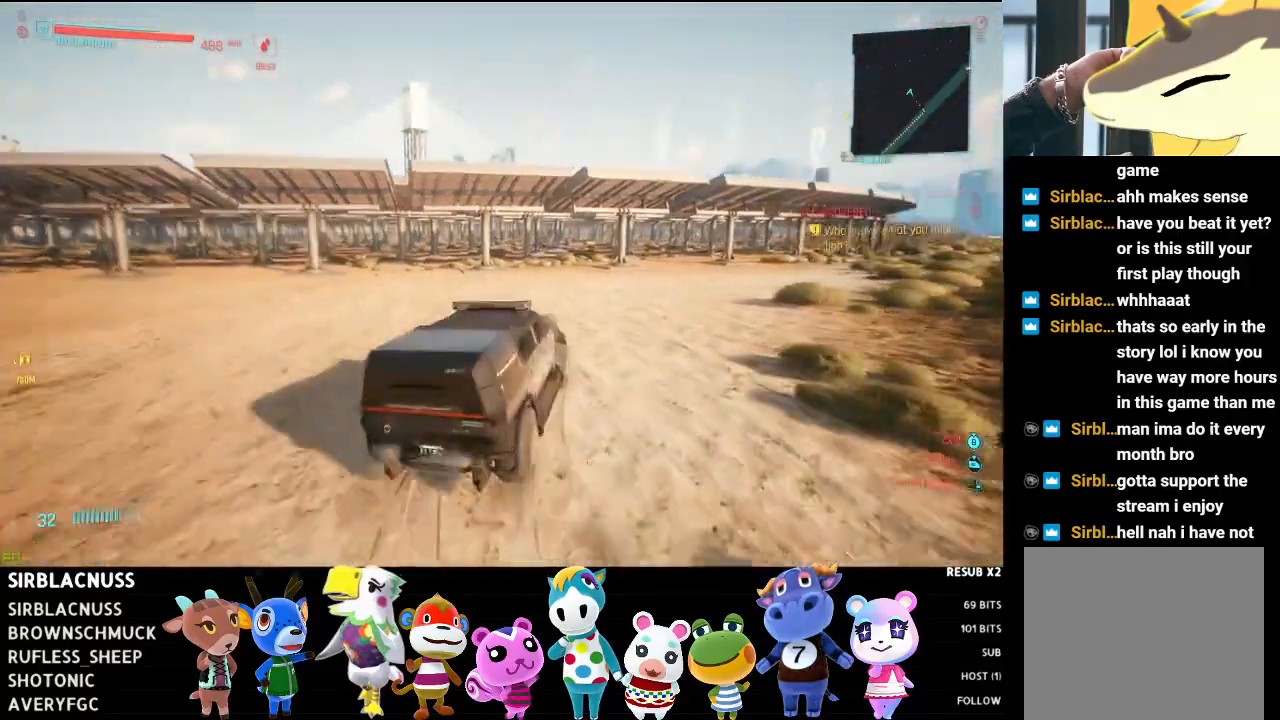
{"buttons": ["R2"], "left_stick": "center", "right_stick": "center", "events": [[50, "right_stick", "down-right"], [83, "left_stick", "left"], [300, "left_stick", "center"], [367, "right_stick", "down"], [483, "right_stick", "center"]]}
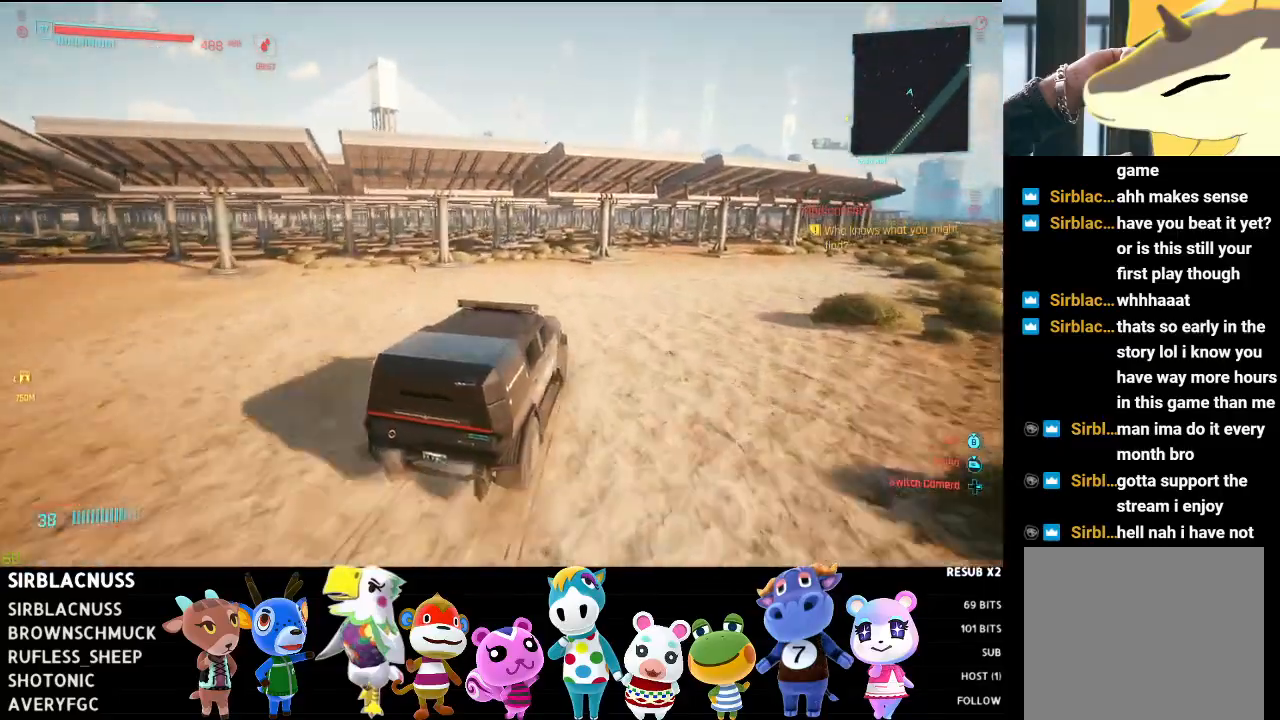
{"buttons": ["R2"], "left_stick": "center", "right_stick": "center", "events": [[100, "left_stick", "left"], [433, "left_stick", "center"]]}
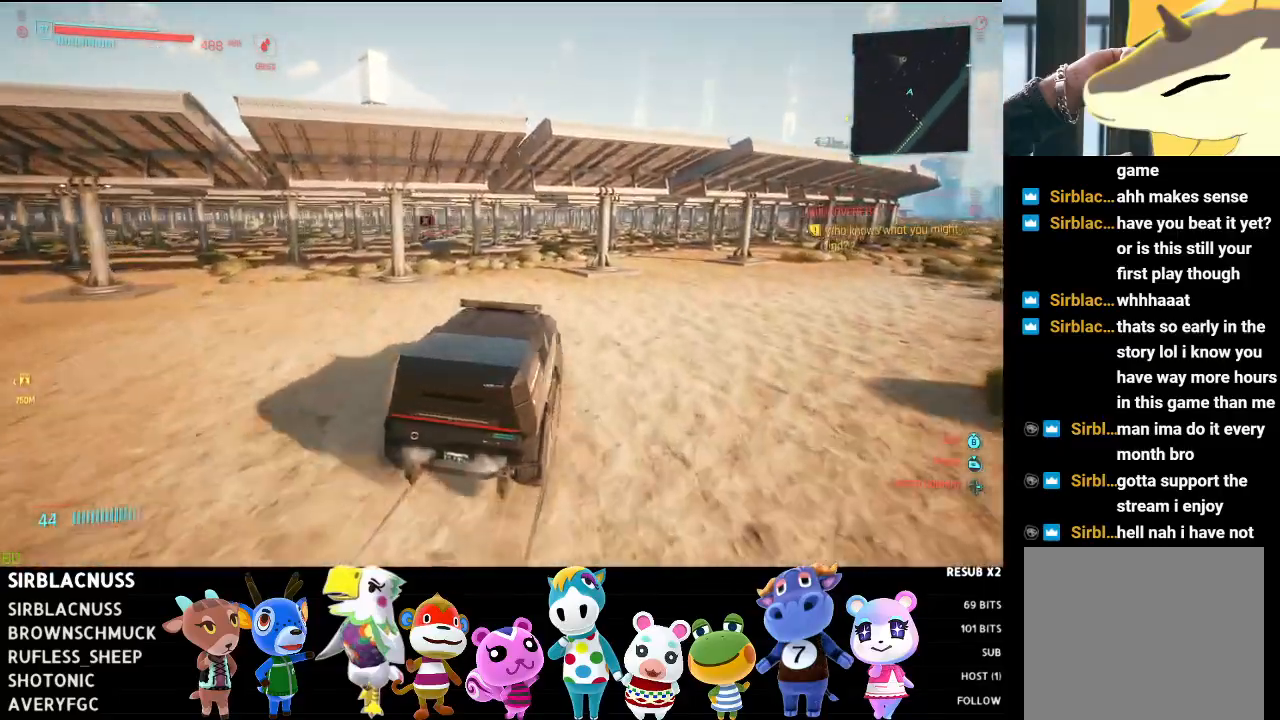
{"buttons": ["L2"], "left_stick": "center", "right_stick": "left", "events": [[133, "left_stick", "left"], [183, "right_stick", "left"], [350, "L2", "down"], [383, "R2", "up"], [400, "left_stick", "center"]]}
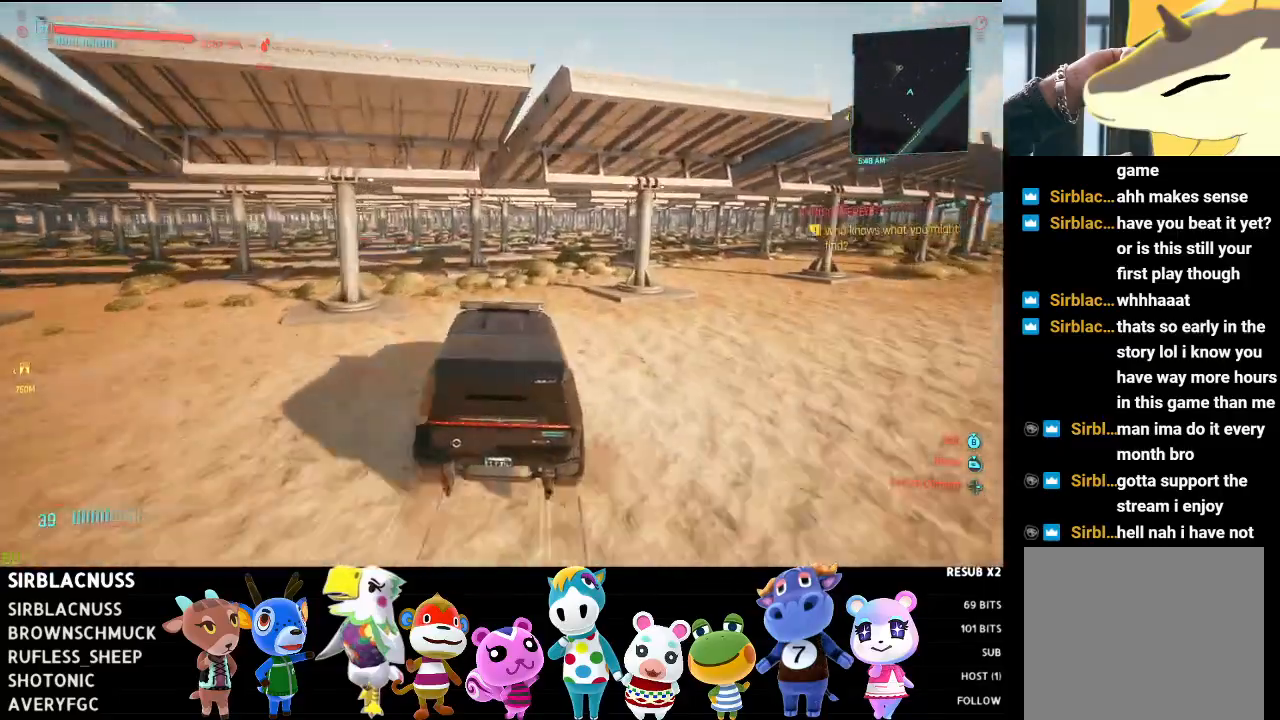
{"buttons": ["L2"], "left_stick": "left", "right_stick": "left", "events": [[183, "left_stick", "left"]]}
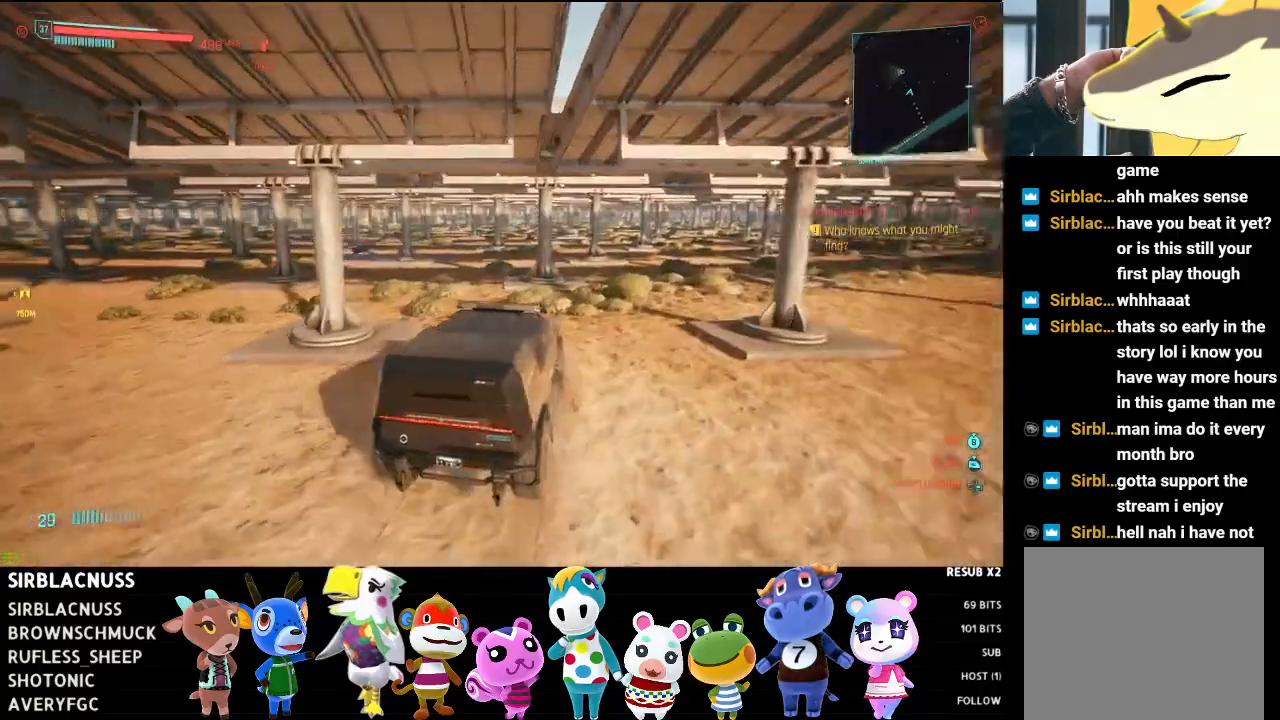
{"buttons": ["L2"], "left_stick": "left", "right_stick": "left", "events": []}
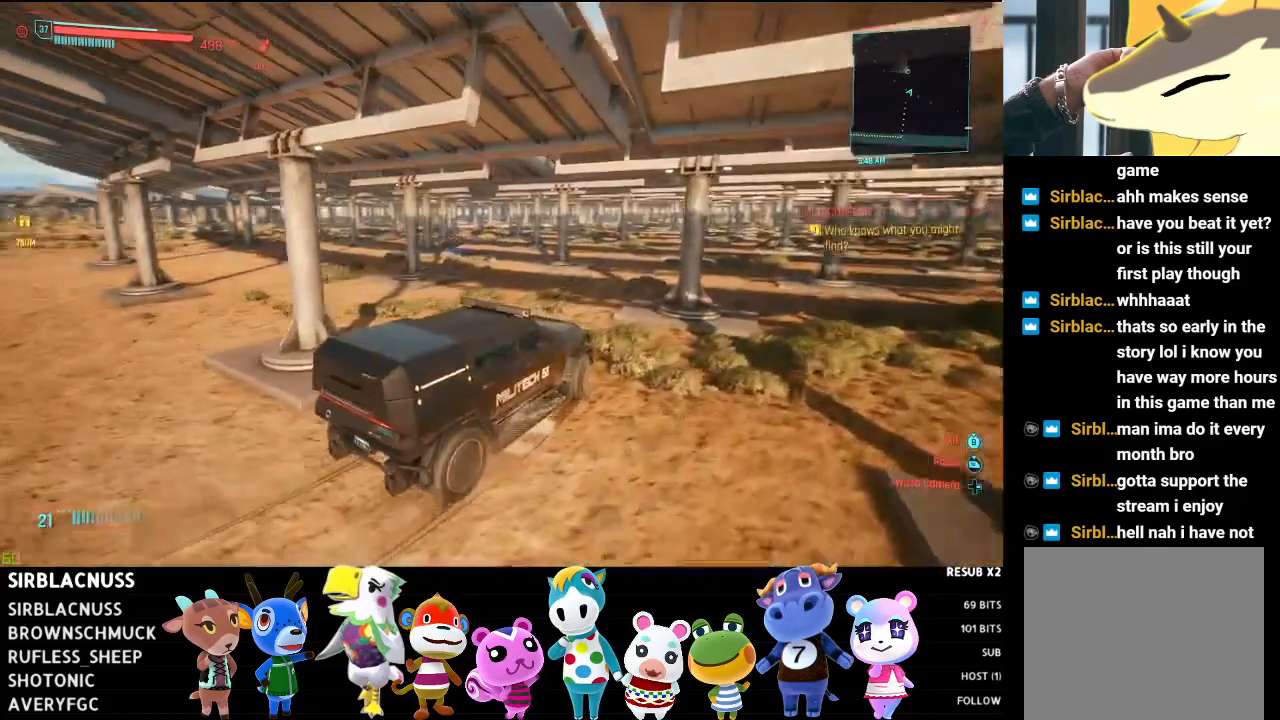
{"buttons": ["L2"], "left_stick": "left", "right_stick": "left", "events": []}
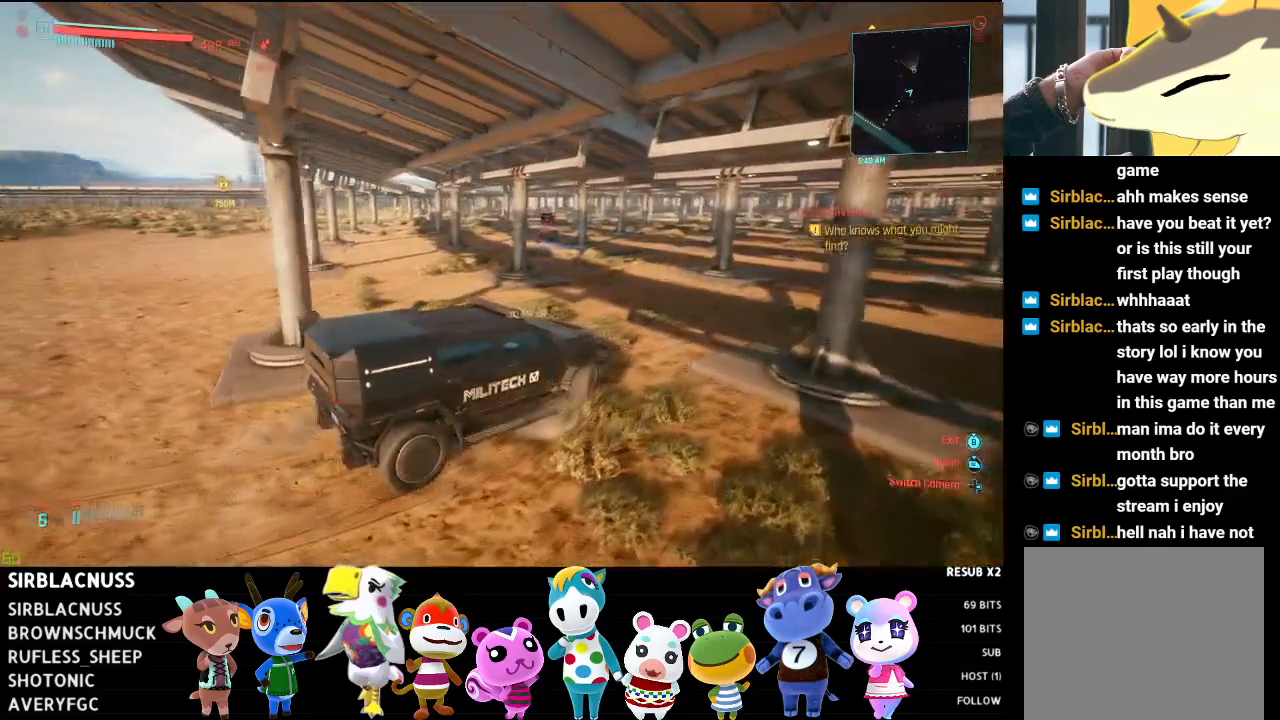
{"buttons": [], "left_stick": "left", "right_stick": "left", "events": [[433, "L2", "up"]]}
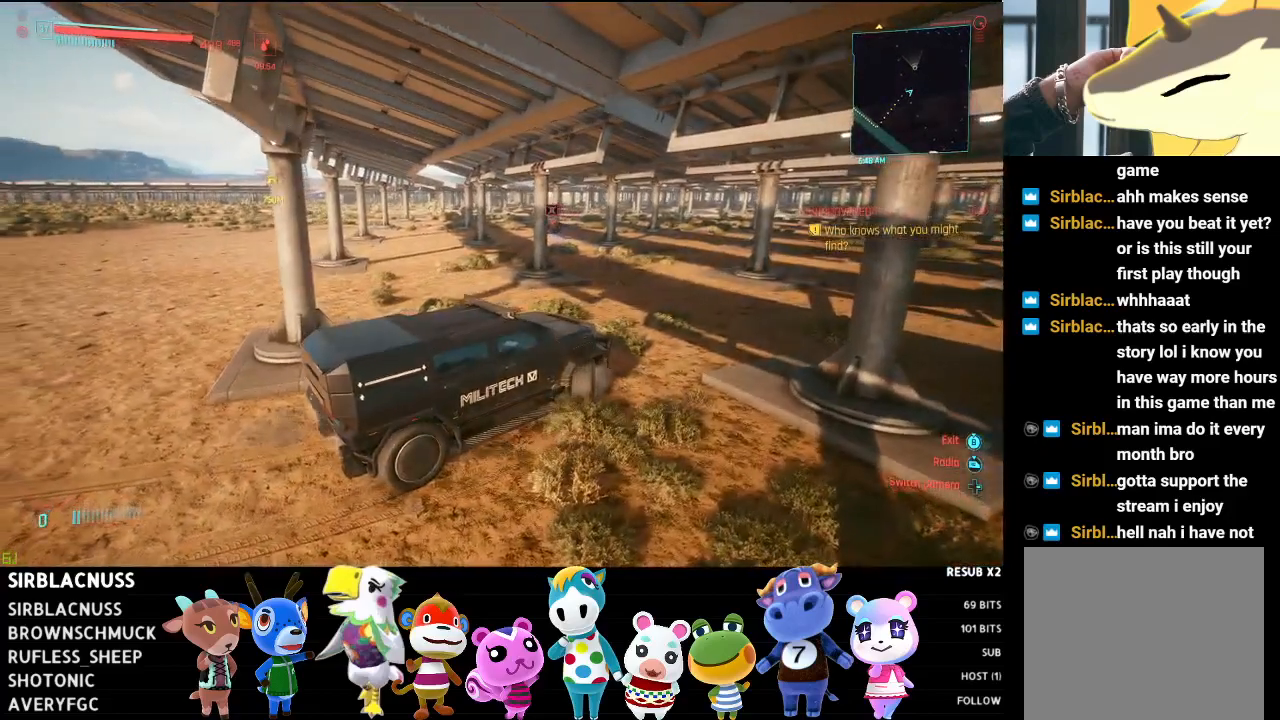
{"buttons": [], "left_stick": "center", "right_stick": "left", "events": [[67, "left_stick", "center"]]}
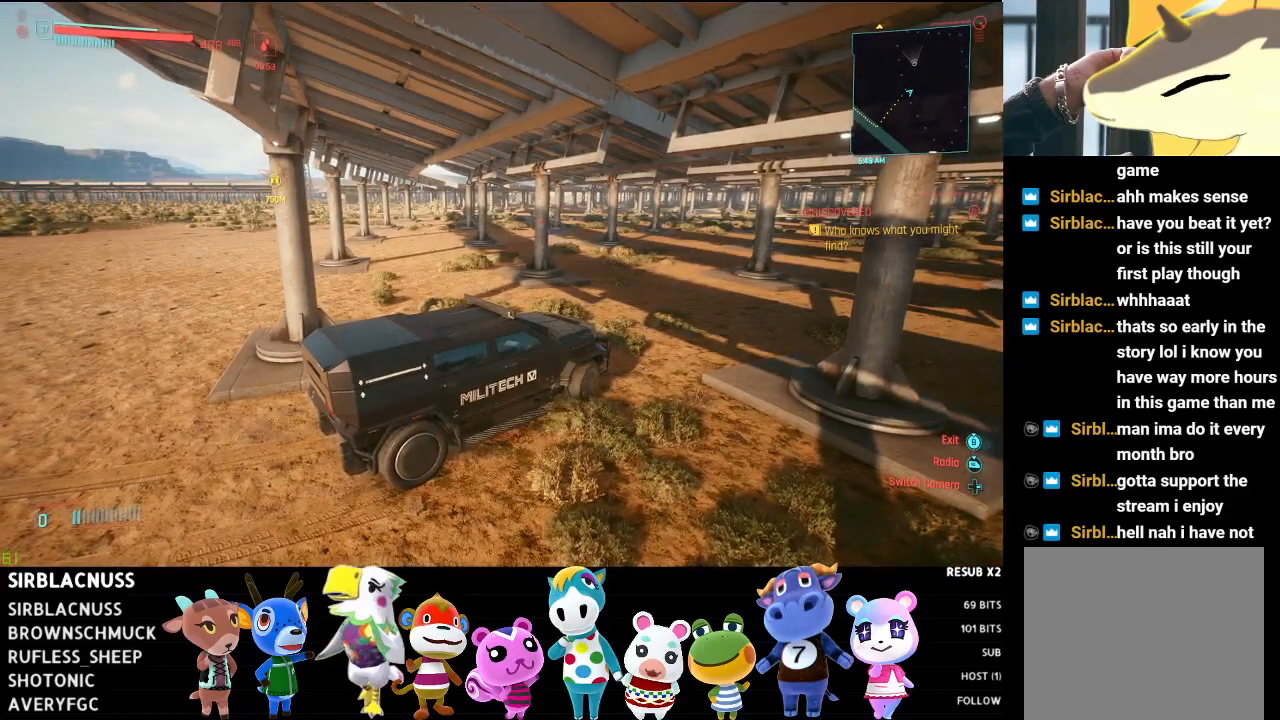
{"buttons": [], "left_stick": "center", "right_stick": "left", "events": []}
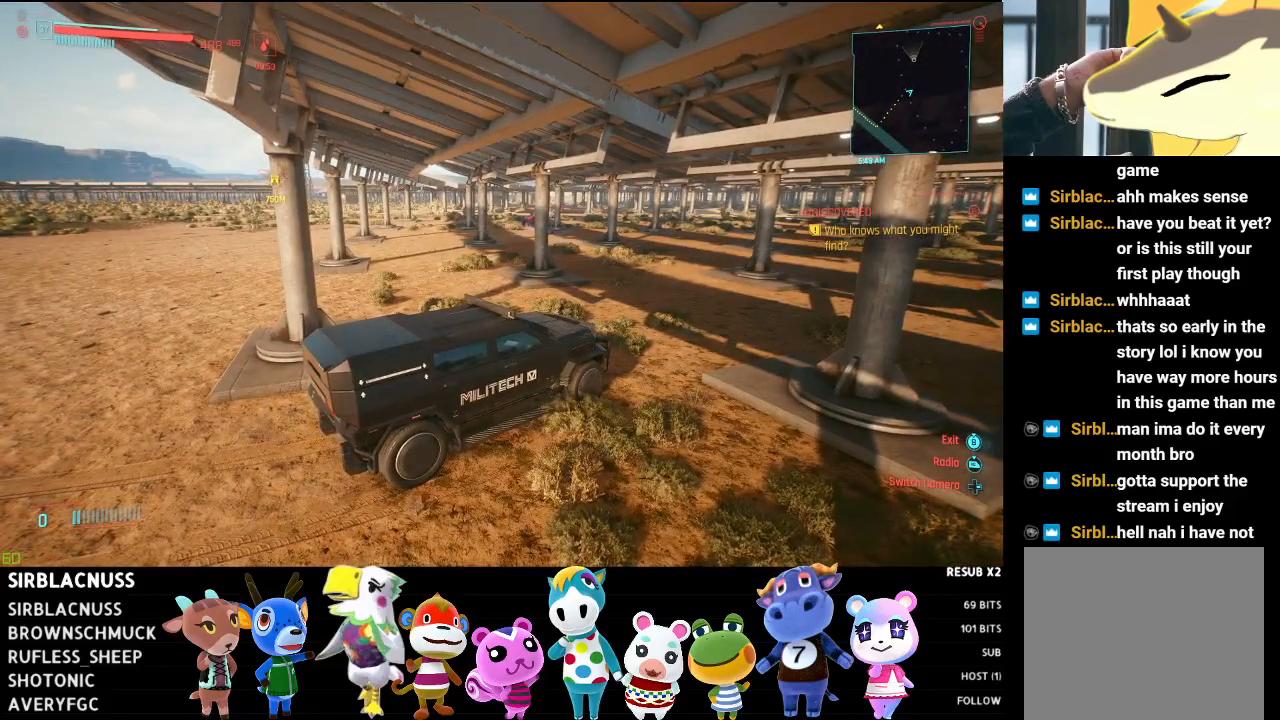
{"buttons": [], "left_stick": "center", "right_stick": "center", "events": [[17, "right_stick", "center"]]}
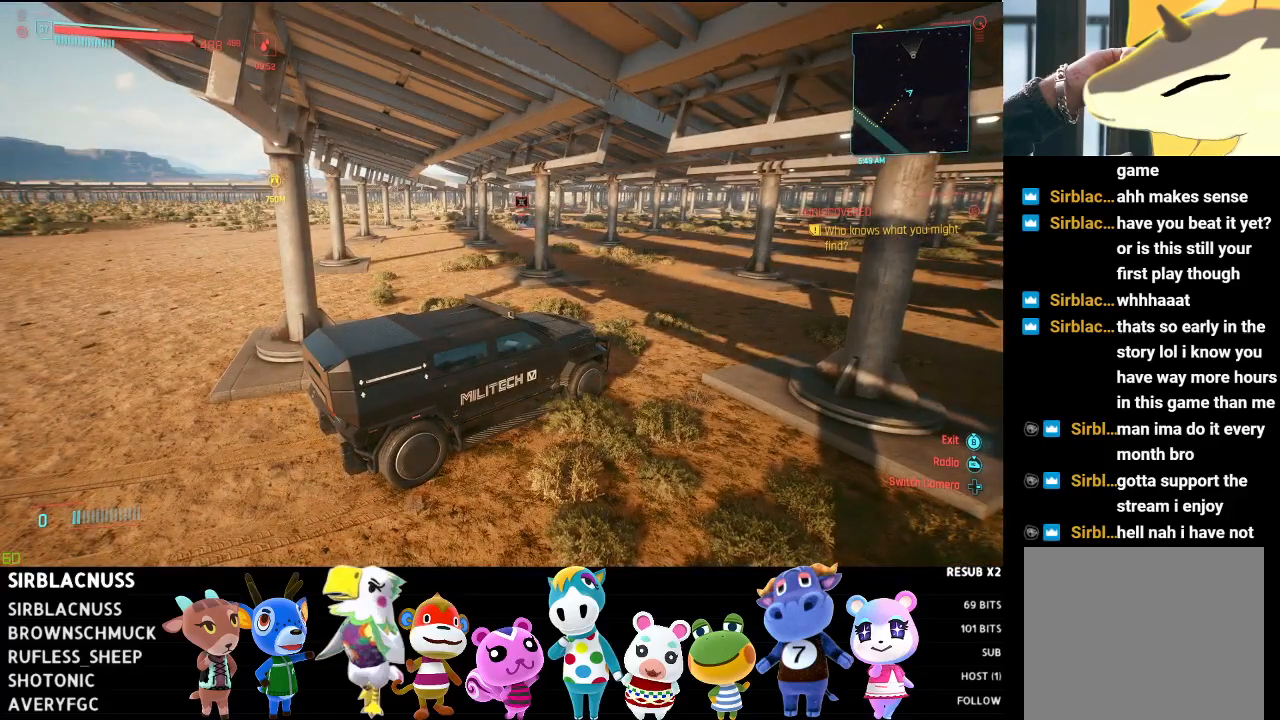
{"buttons": [], "left_stick": "center", "right_stick": "center", "events": []}
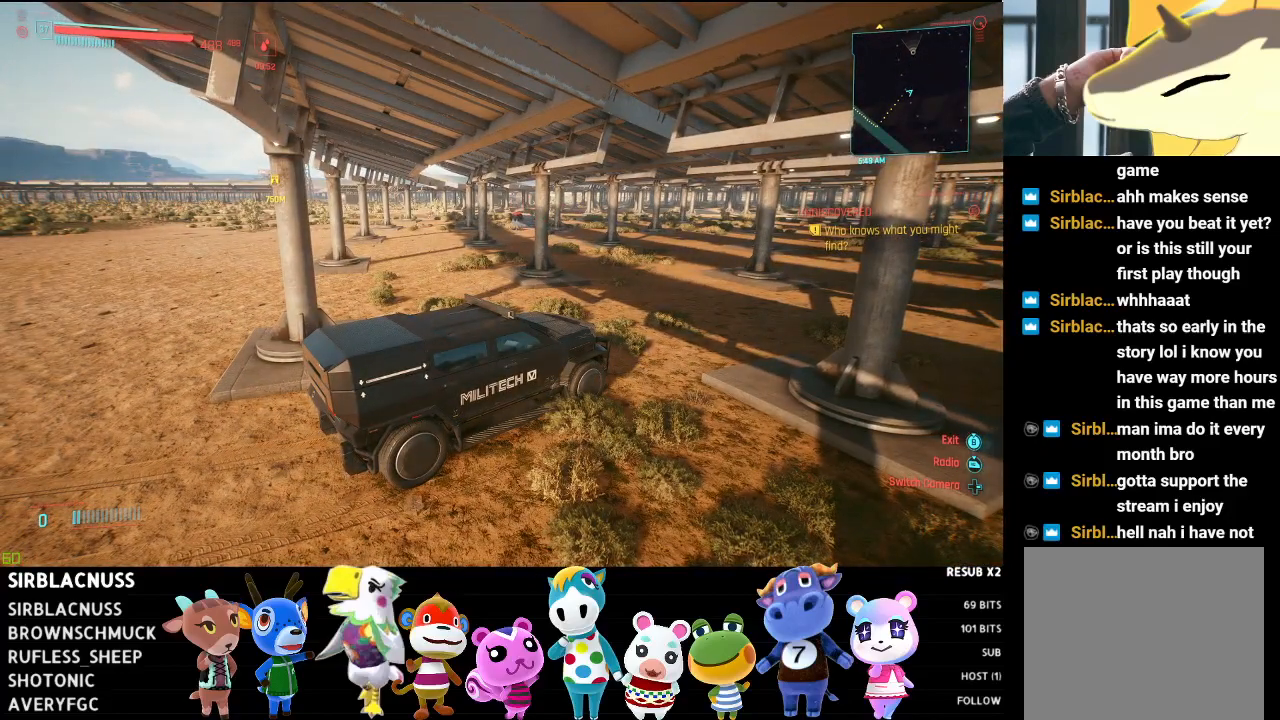
{"buttons": [], "left_stick": "center", "right_stick": "center", "events": []}
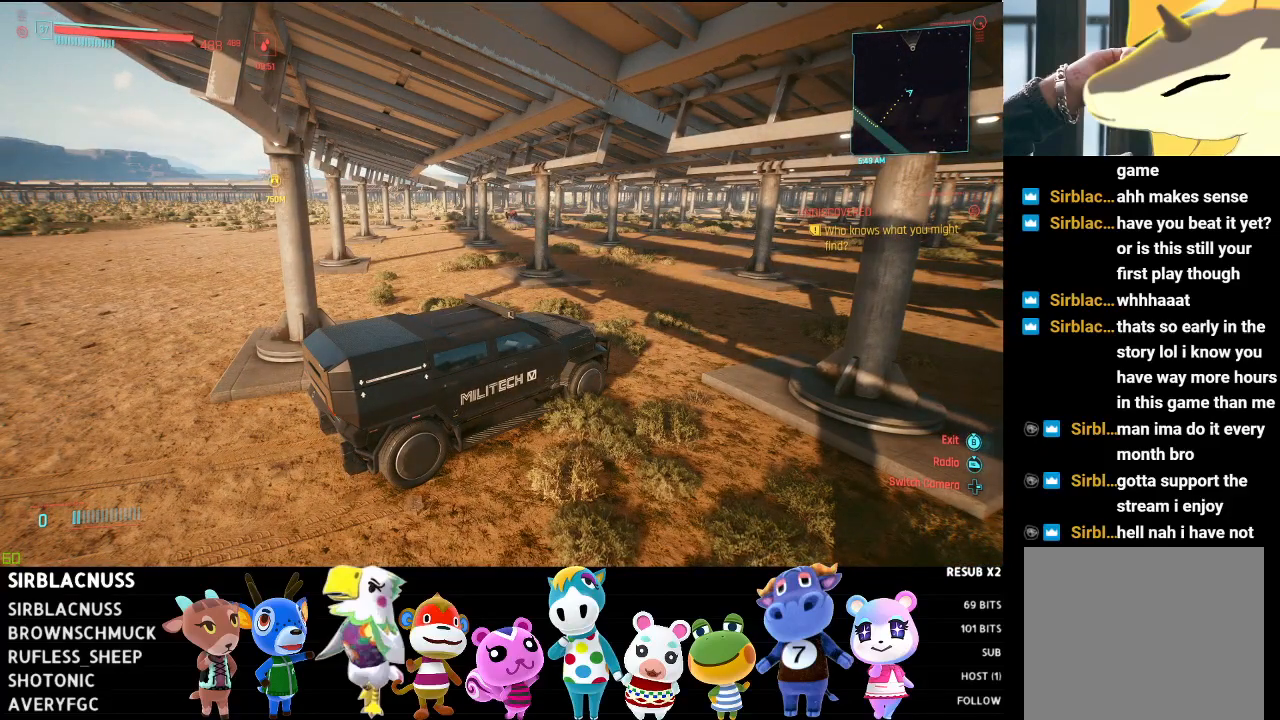
{"buttons": ["L2"], "left_stick": "center", "right_stick": "center", "events": [[183, "L2", "down"]]}
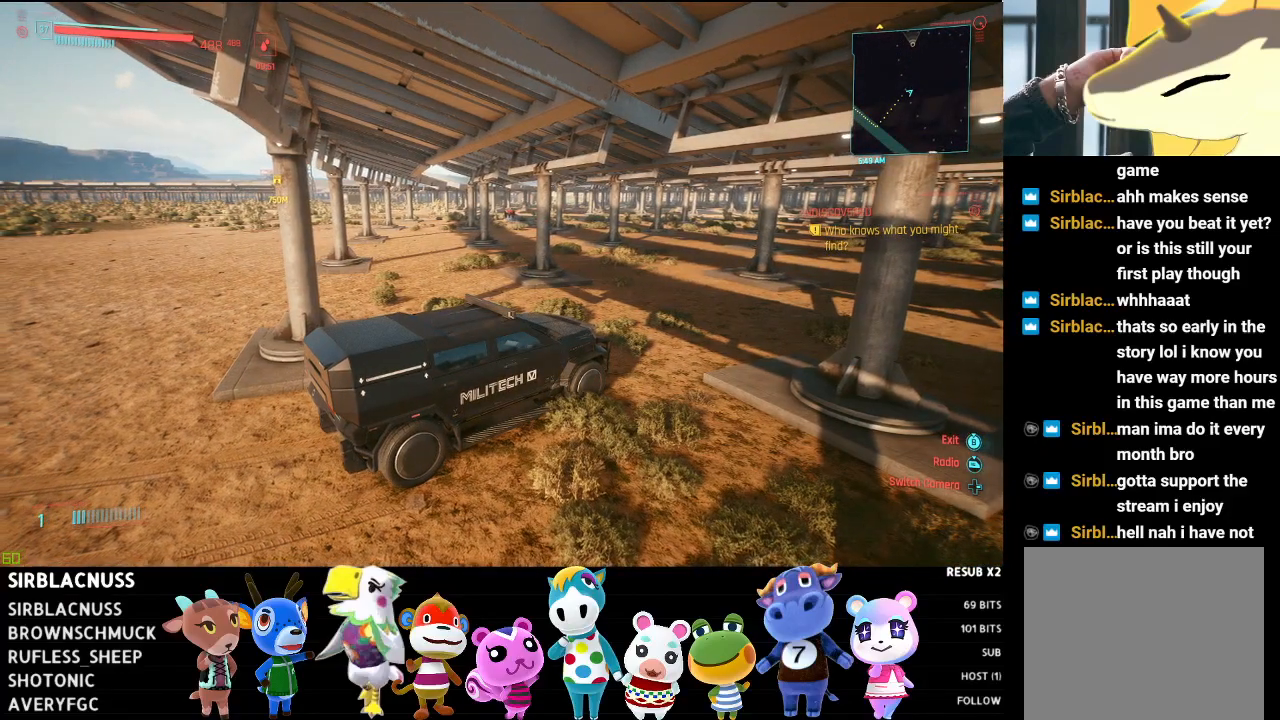
{"buttons": ["L2"], "left_stick": "right", "right_stick": "center", "events": [[100, "left_stick", "right"]]}
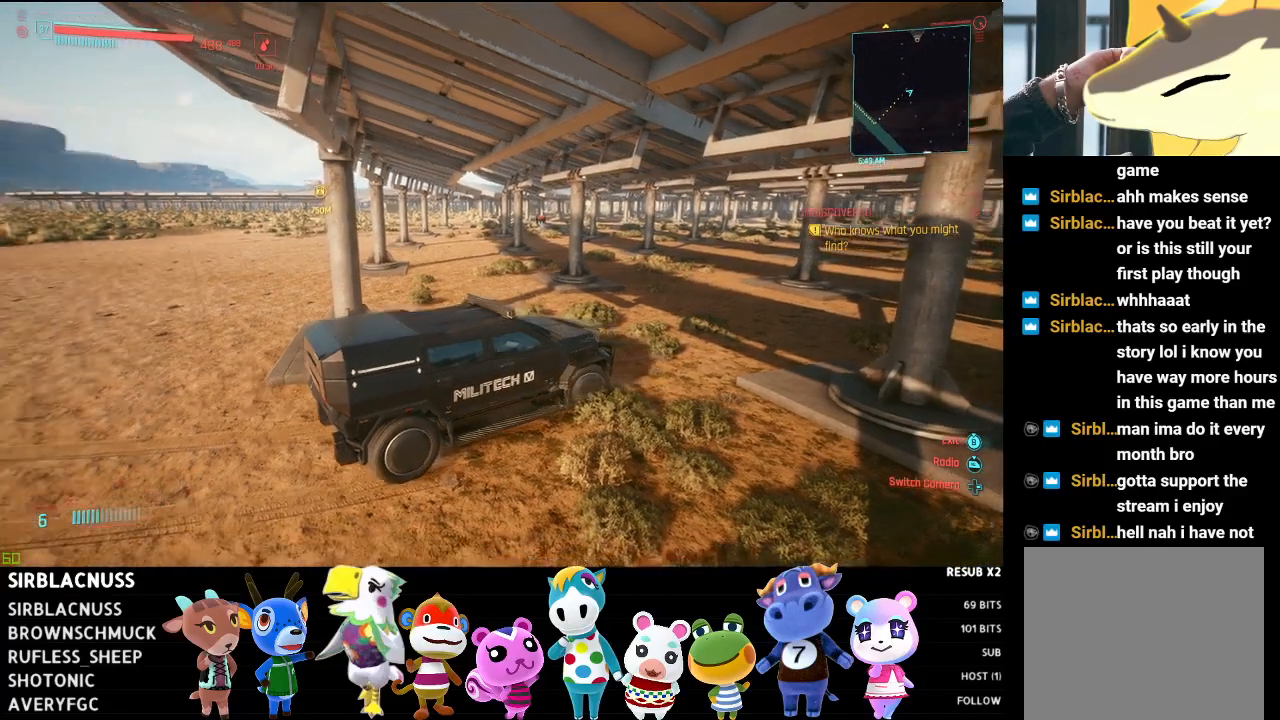
{"buttons": ["L2"], "left_stick": "right", "right_stick": "right", "events": [[283, "right_stick", "right"]]}
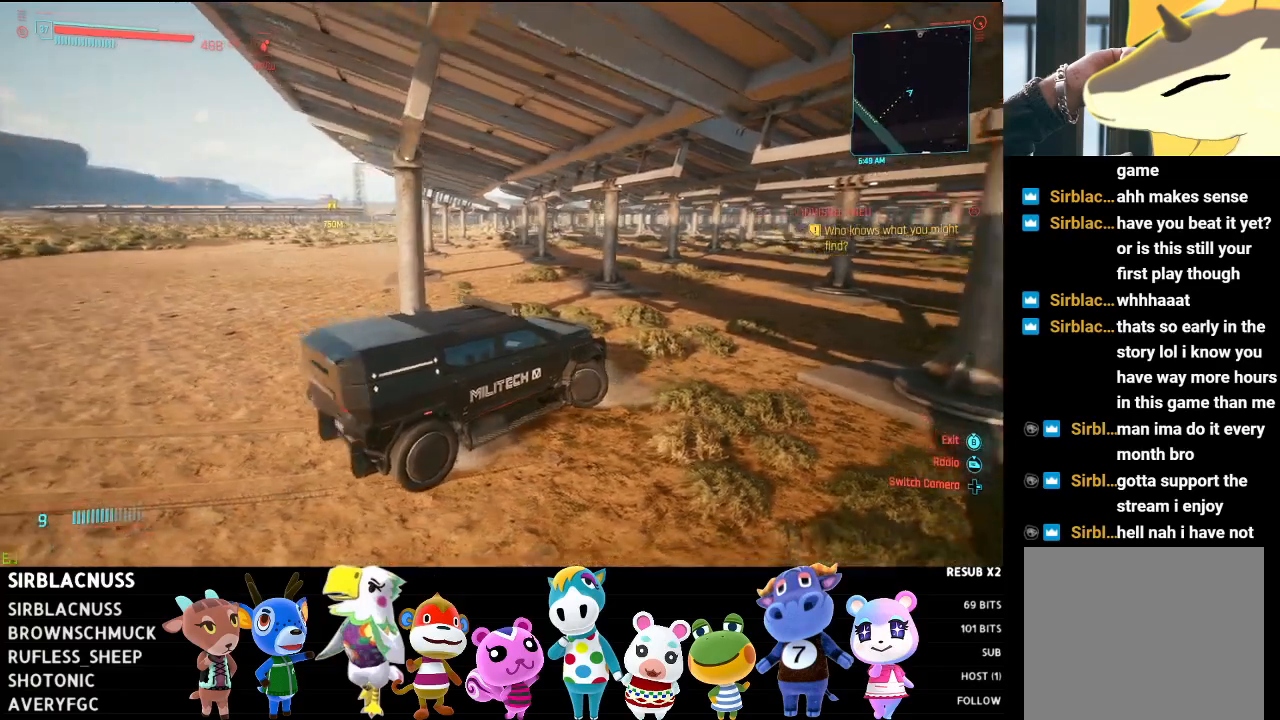
{"buttons": ["L2"], "left_stick": "right", "right_stick": "center", "events": [[217, "right_stick", "center"]]}
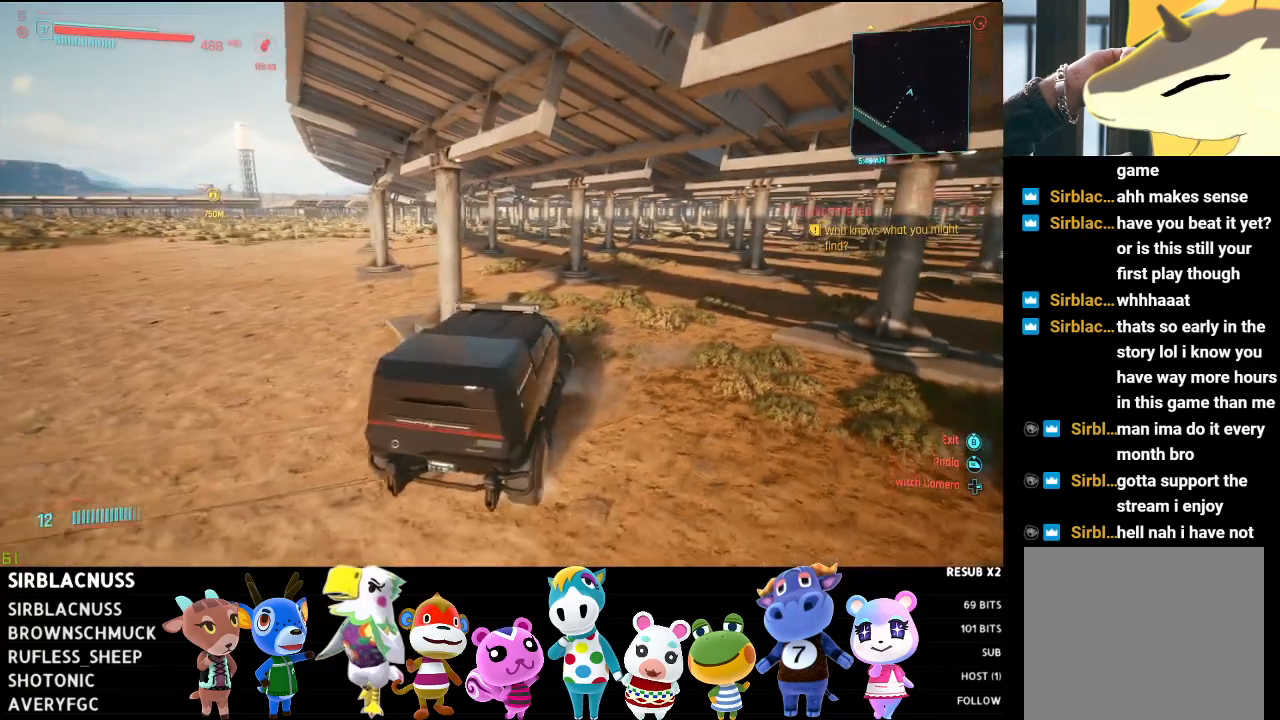
{"buttons": ["R2"], "left_stick": "center", "right_stick": "center", "events": [[67, "right_stick", "left"], [217, "L2", "up"], [283, "right_stick", "center"], [333, "R2", "down"], [350, "left_stick", "center"]]}
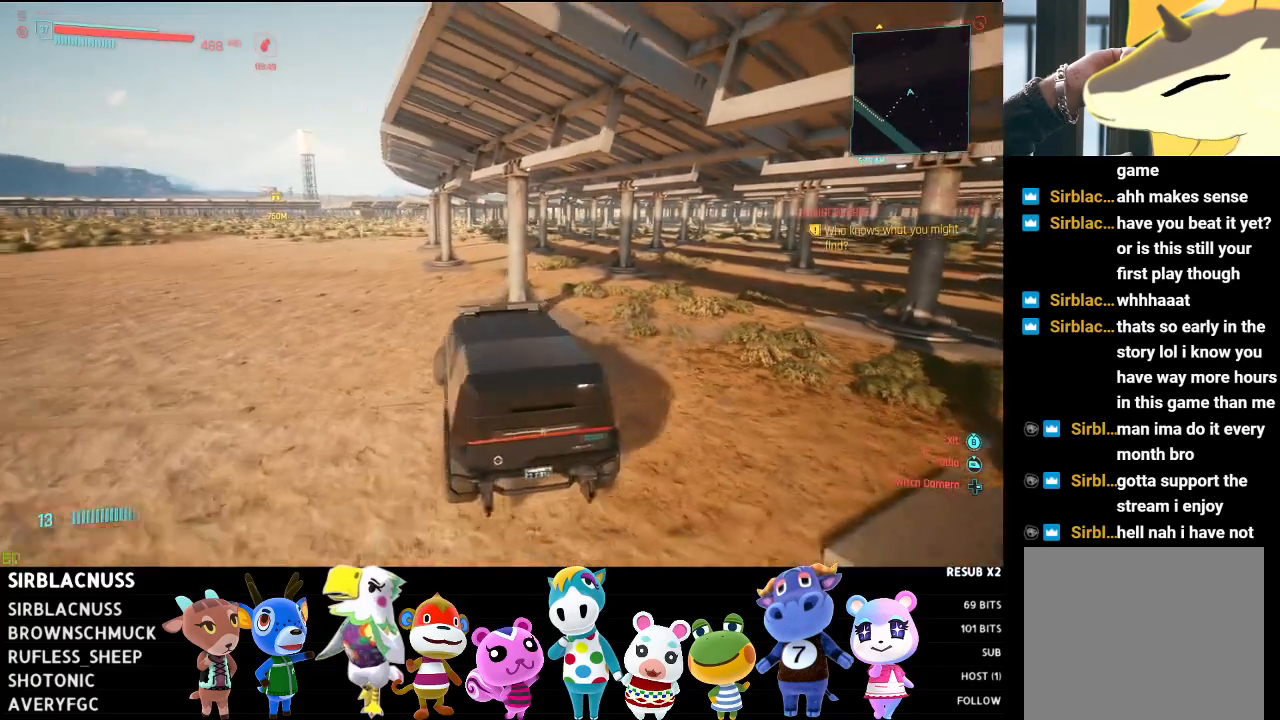
{"buttons": ["R2"], "left_stick": "left", "right_stick": "center", "events": [[33, "left_stick", "left"]]}
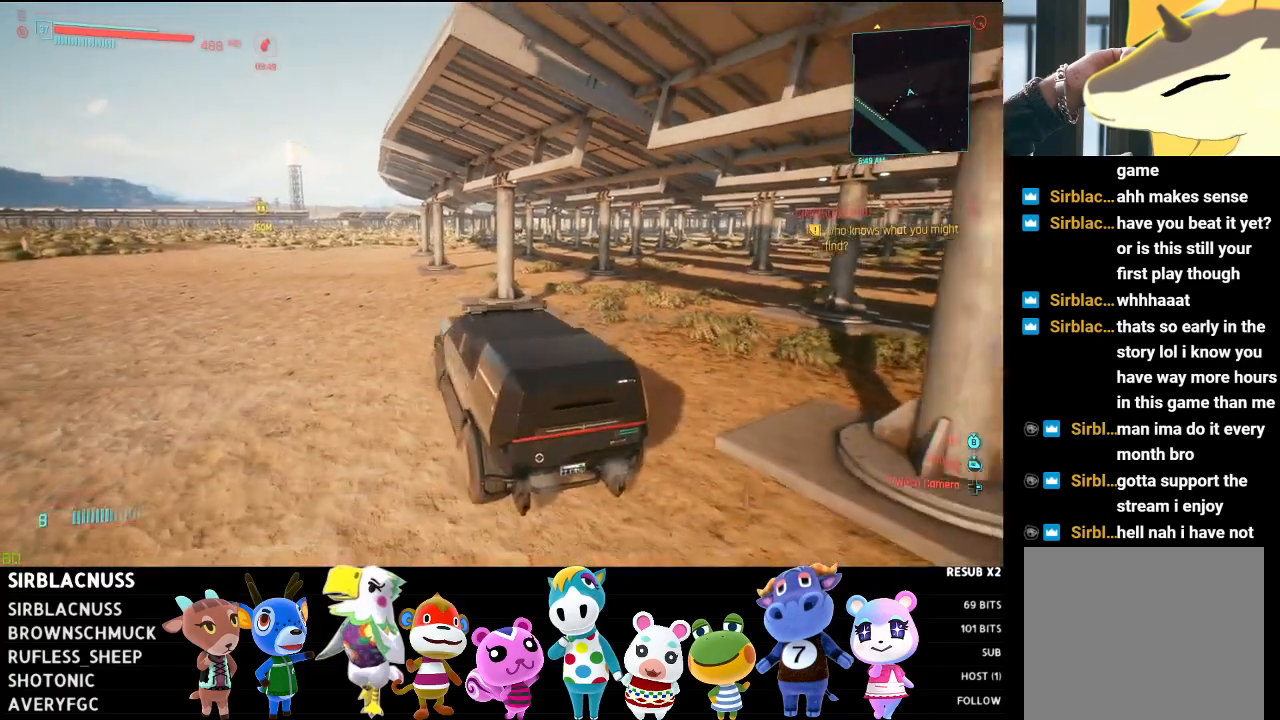
{"buttons": ["R2"], "left_stick": "left", "right_stick": "center", "events": []}
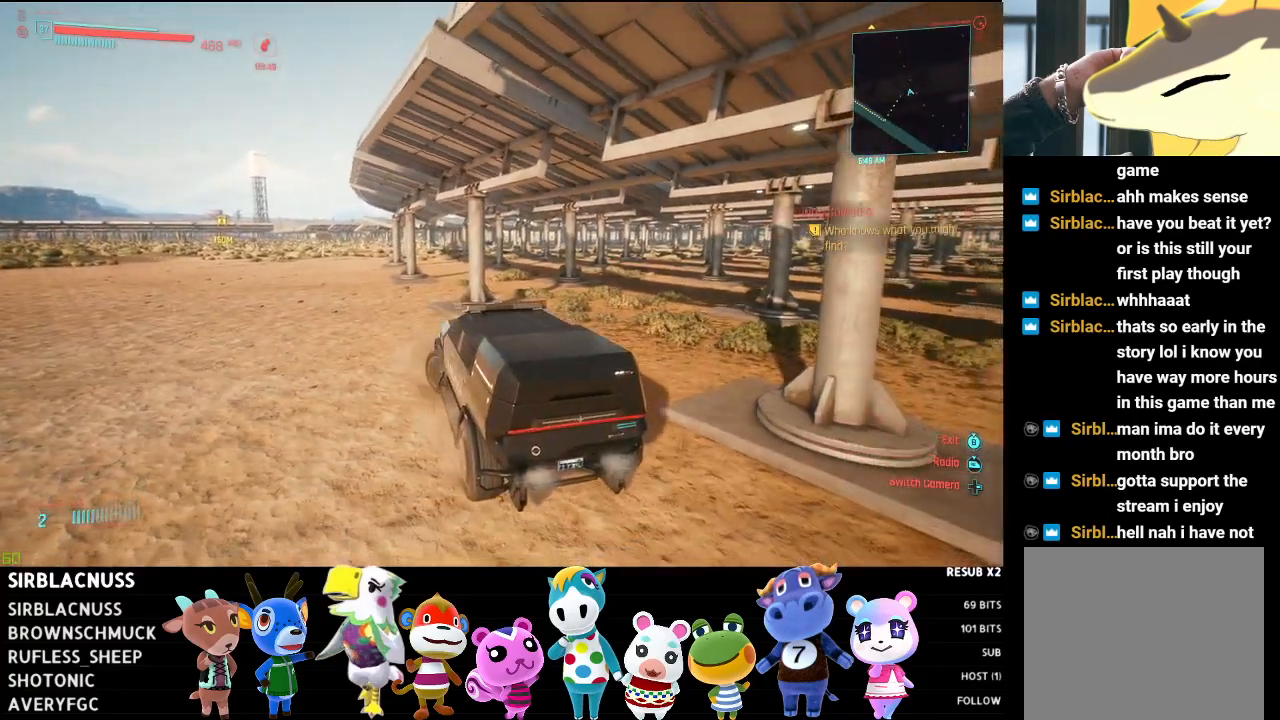
{"buttons": ["R2"], "left_stick": "left", "right_stick": "left", "events": [[83, "right_stick", "left"]]}
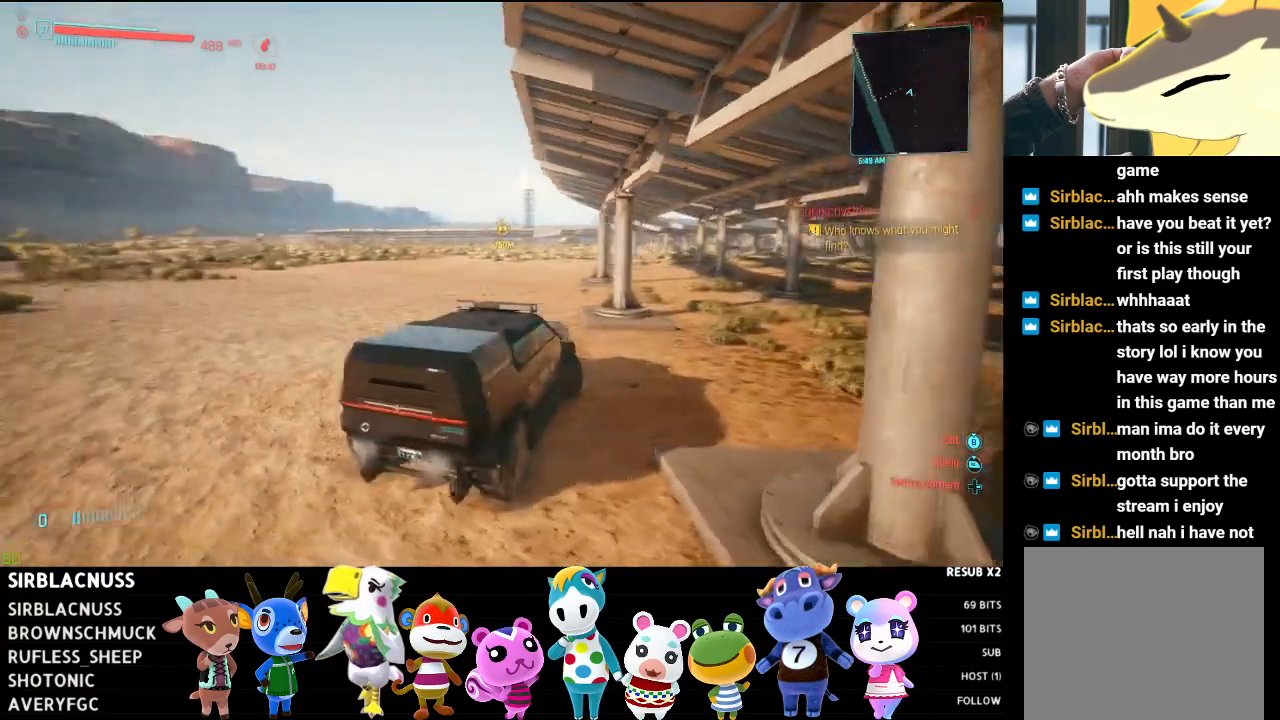
{"buttons": ["R2"], "left_stick": "left", "right_stick": "center", "events": [[17, "right_stick", "center"]]}
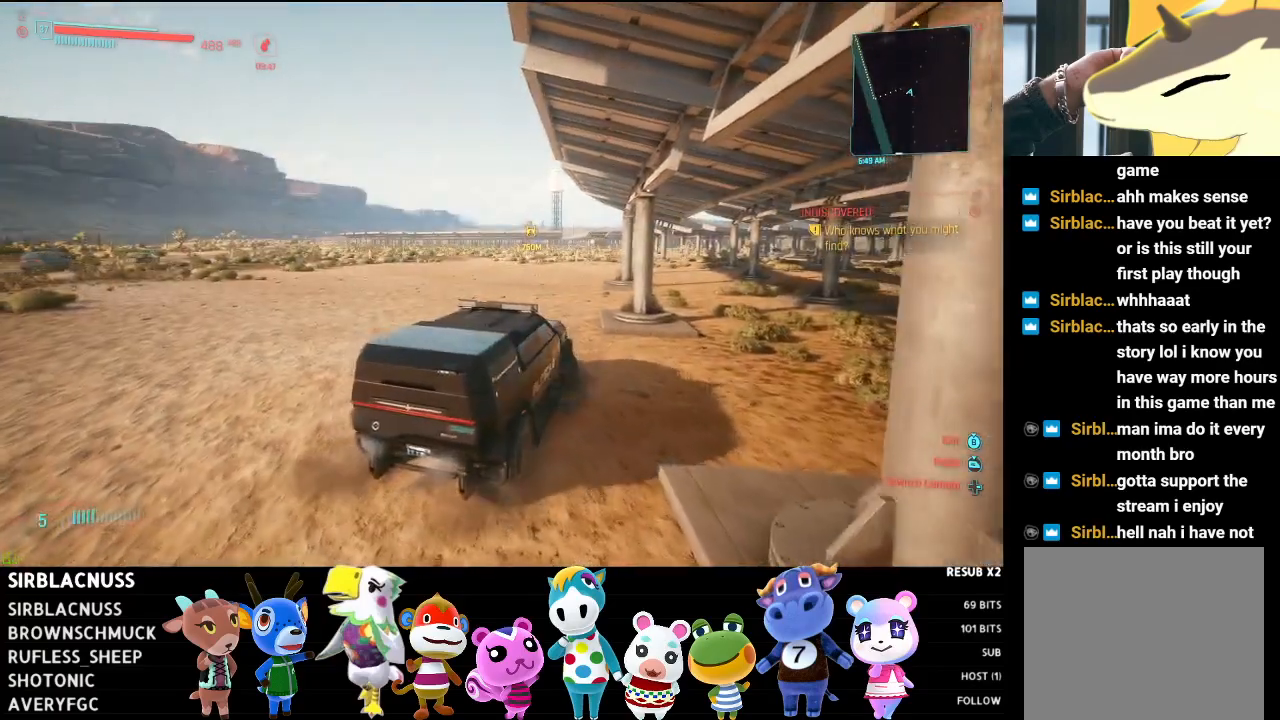
{"buttons": ["R2"], "left_stick": "center", "right_stick": "center", "events": [[367, "left_stick", "center"]]}